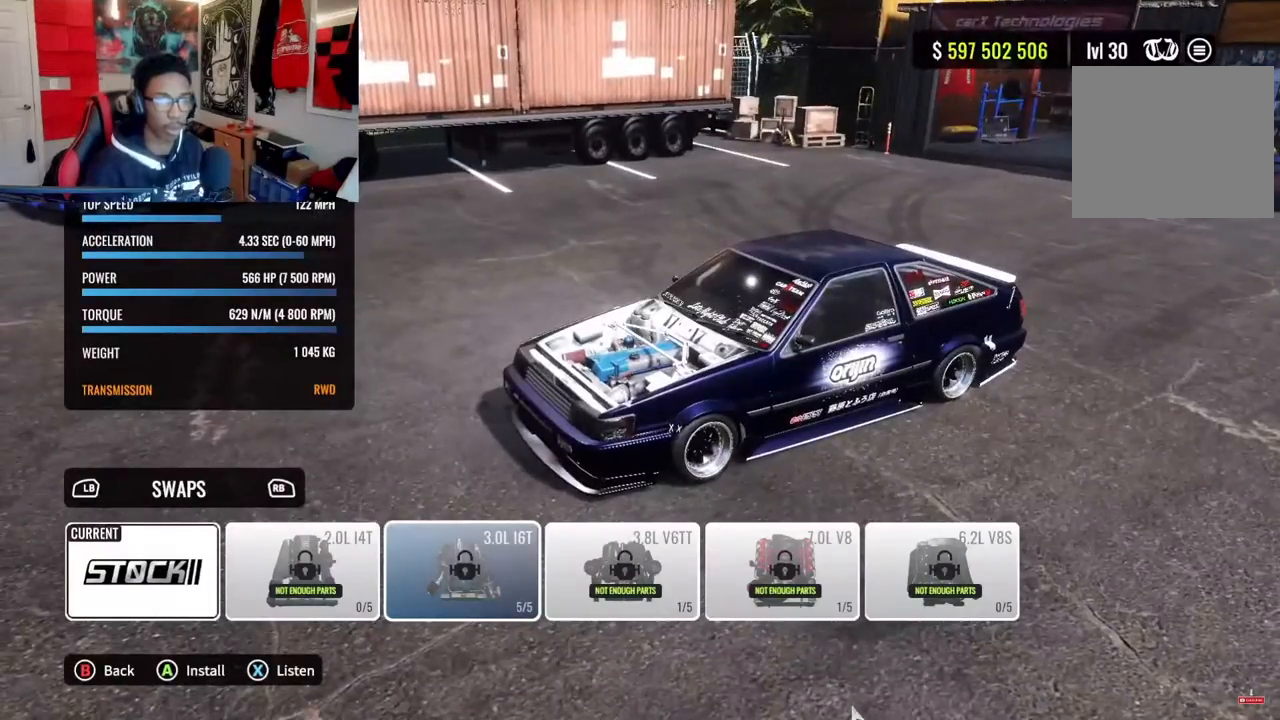
Gameplay with a controller (PlayStation layout); each line is a JSON object with the inputs held at the frame after it. "events" lists button and stick changes between this image and that frame as [ms after this image, input, new state], when the widget could be followed in between.
{"buttons": ["CROSS"], "left_stick": "center", "right_stick": "center", "events": [[300, "right_stick", "left"], [367, "right_stick", "center"], [500, "CROSS", "down"]]}
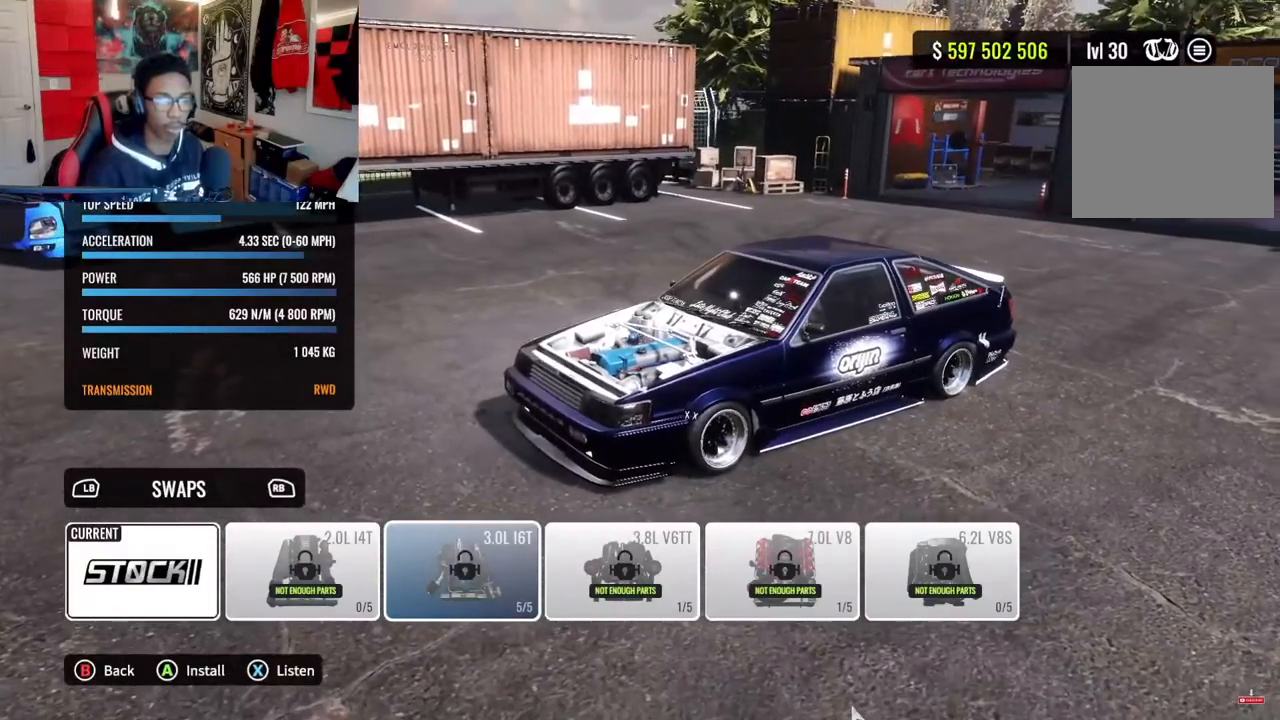
{"buttons": [], "left_stick": "center", "right_stick": "center", "events": [[117, "CROSS", "up"]]}
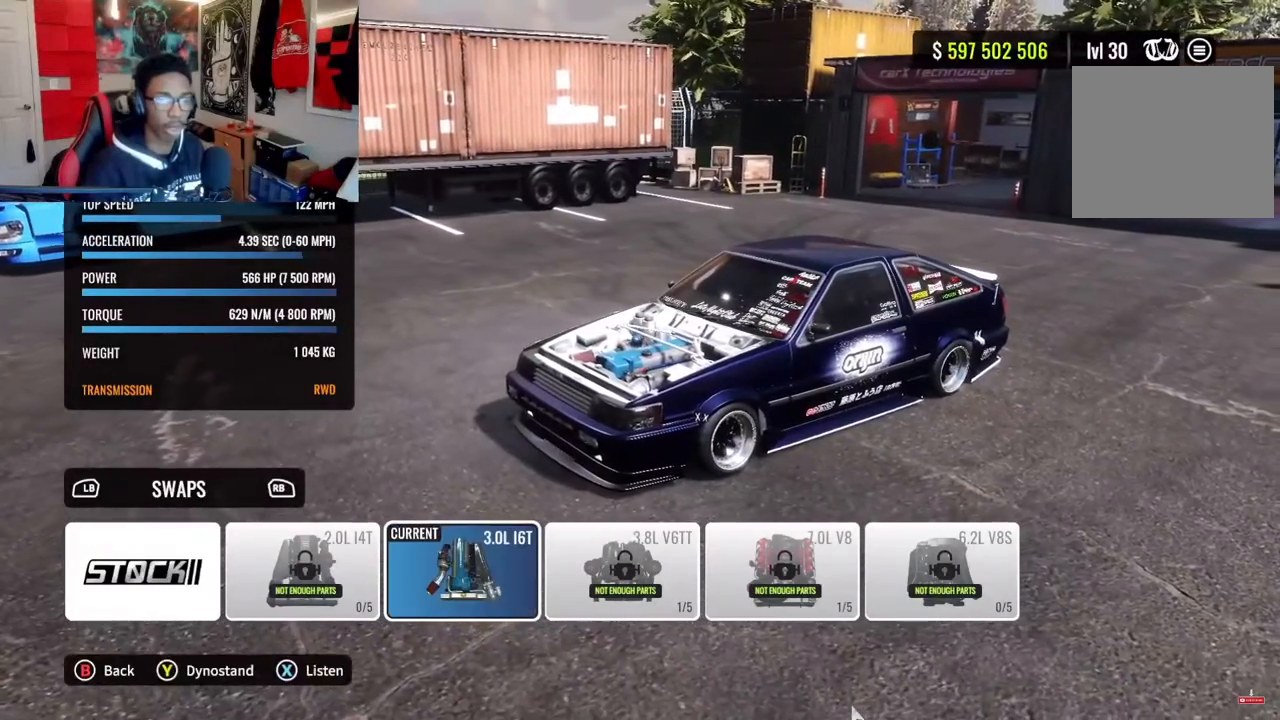
{"buttons": [], "left_stick": "center", "right_stick": "down-right", "events": [[500, "right_stick", "down-right"]]}
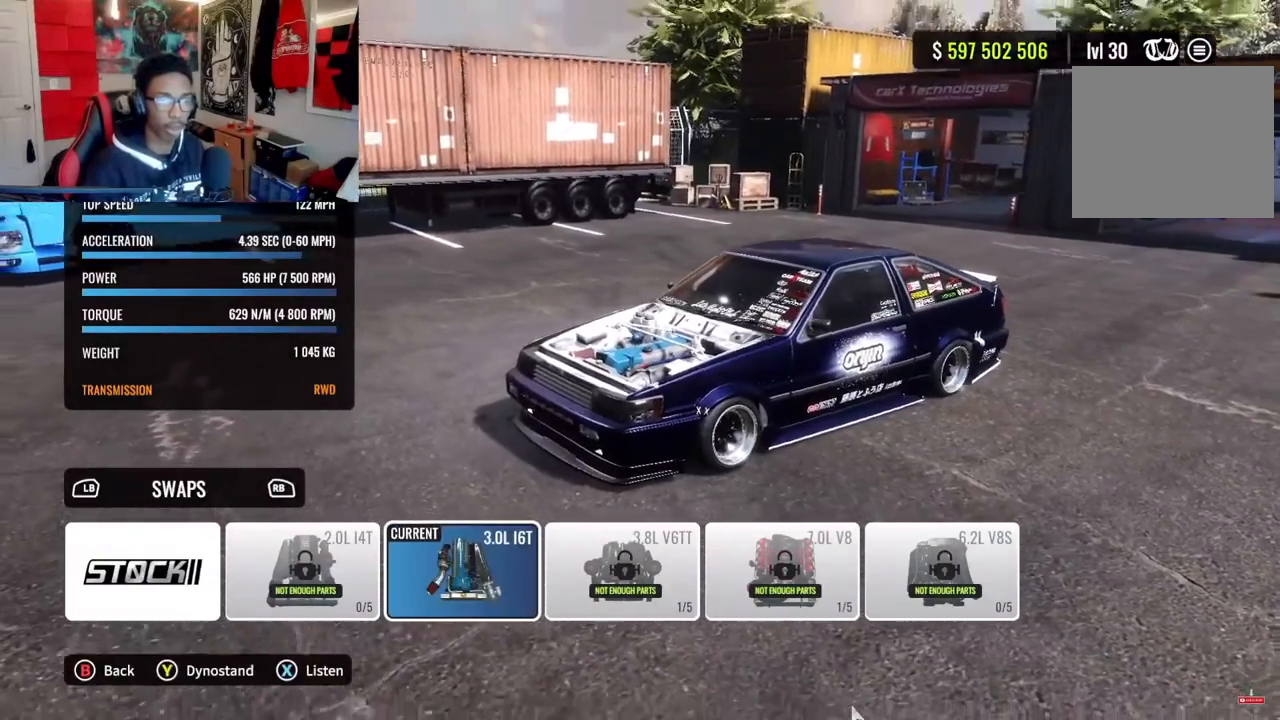
{"buttons": [], "left_stick": "center", "right_stick": "center", "events": [[383, "right_stick", "center"]]}
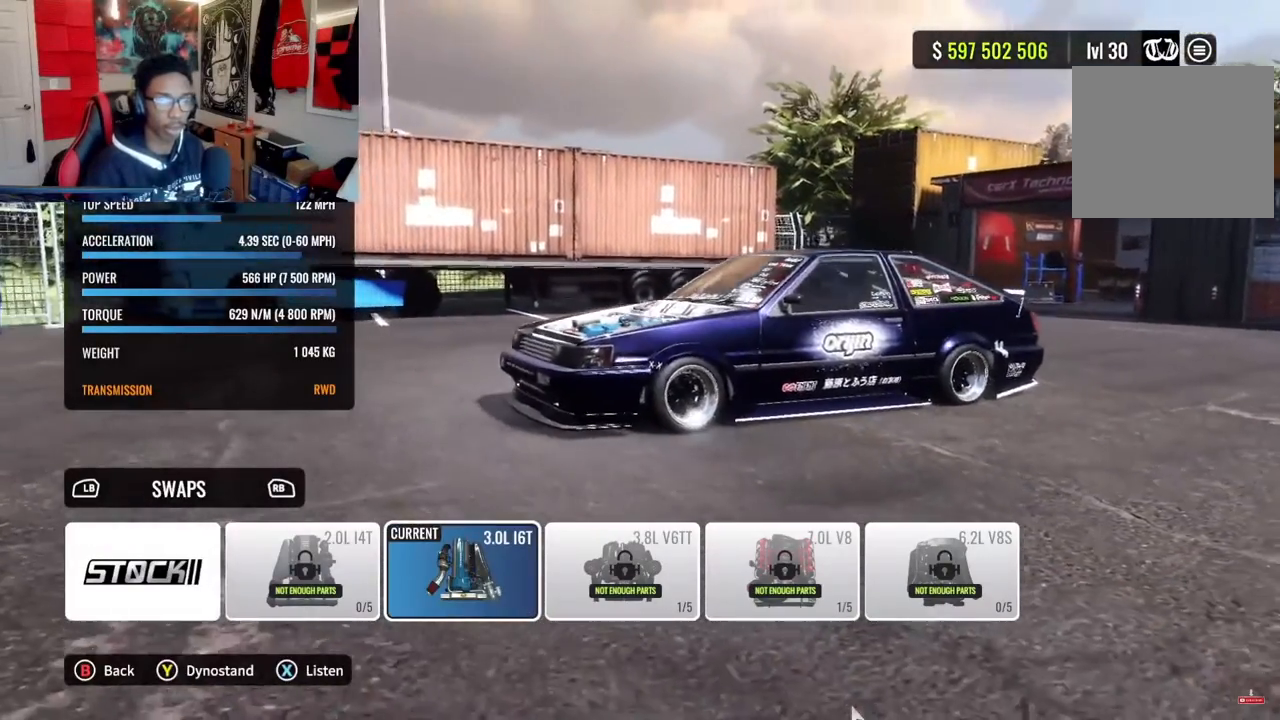
{"buttons": [], "left_stick": "center", "right_stick": "up", "events": [[250, "right_stick", "up"]]}
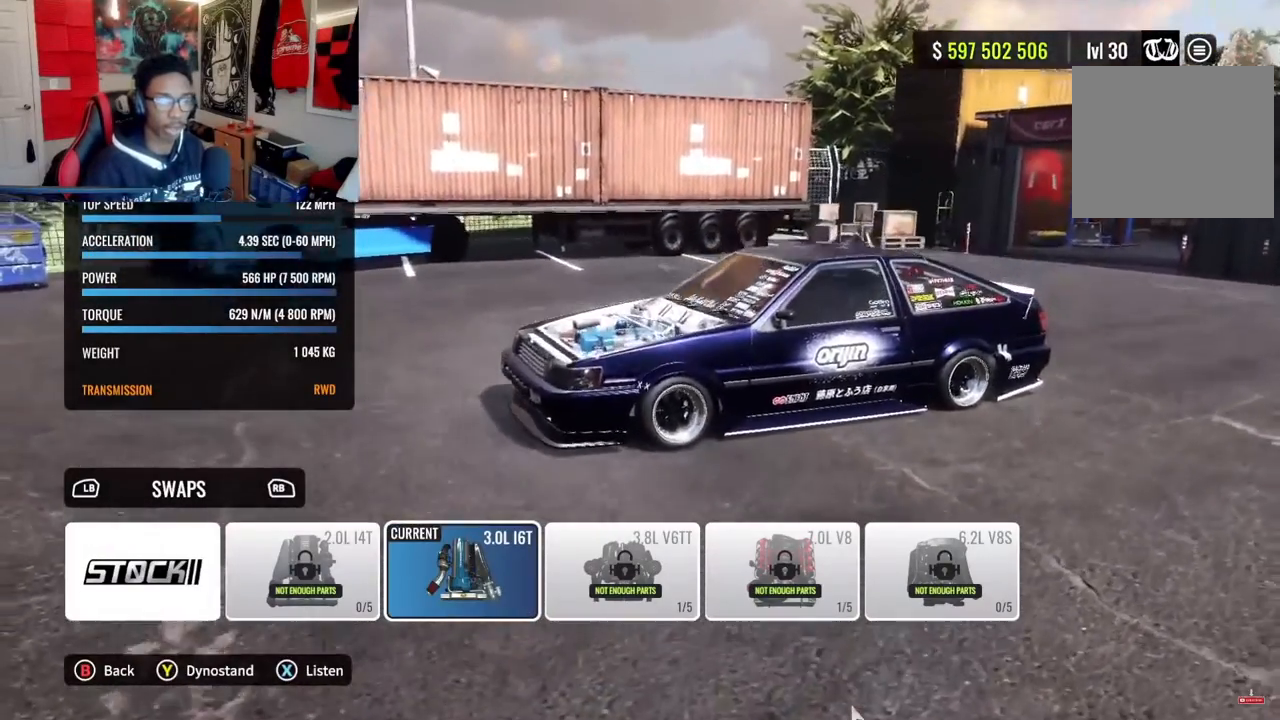
{"buttons": [], "left_stick": "center", "right_stick": "center", "events": [[283, "right_stick", "center"]]}
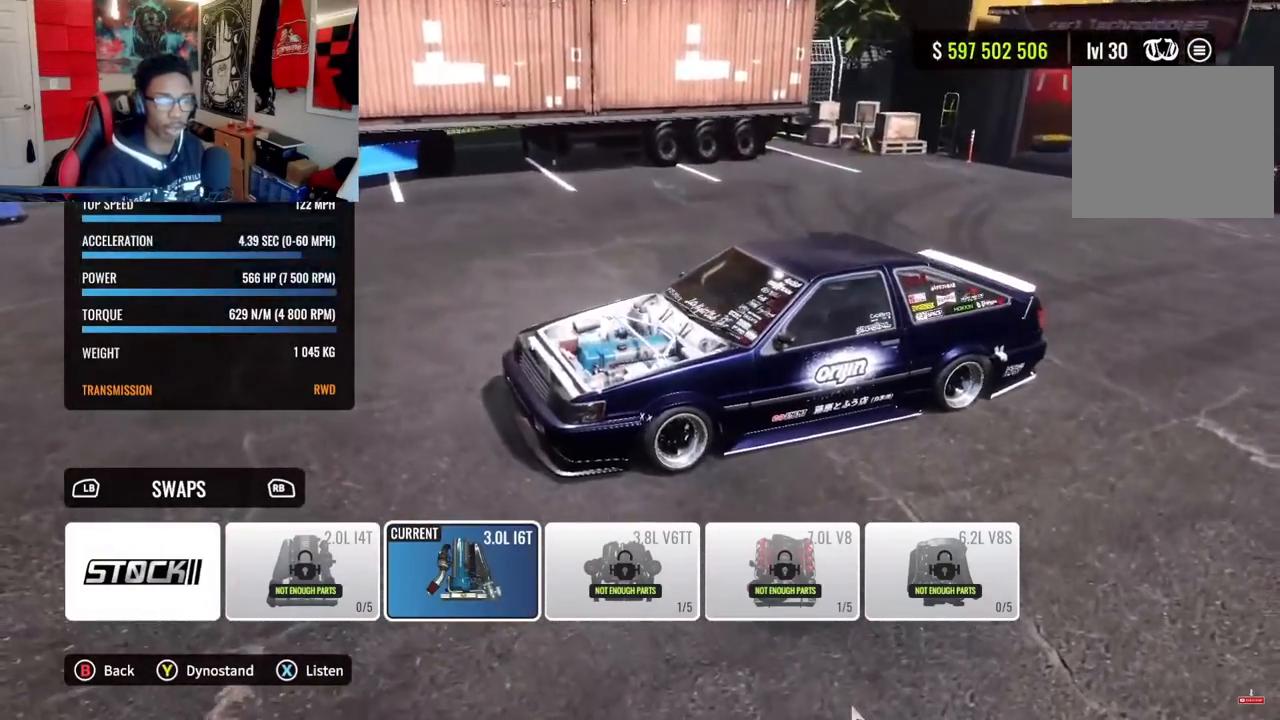
{"buttons": [], "left_stick": "center", "right_stick": "left", "events": [[267, "right_stick", "left"]]}
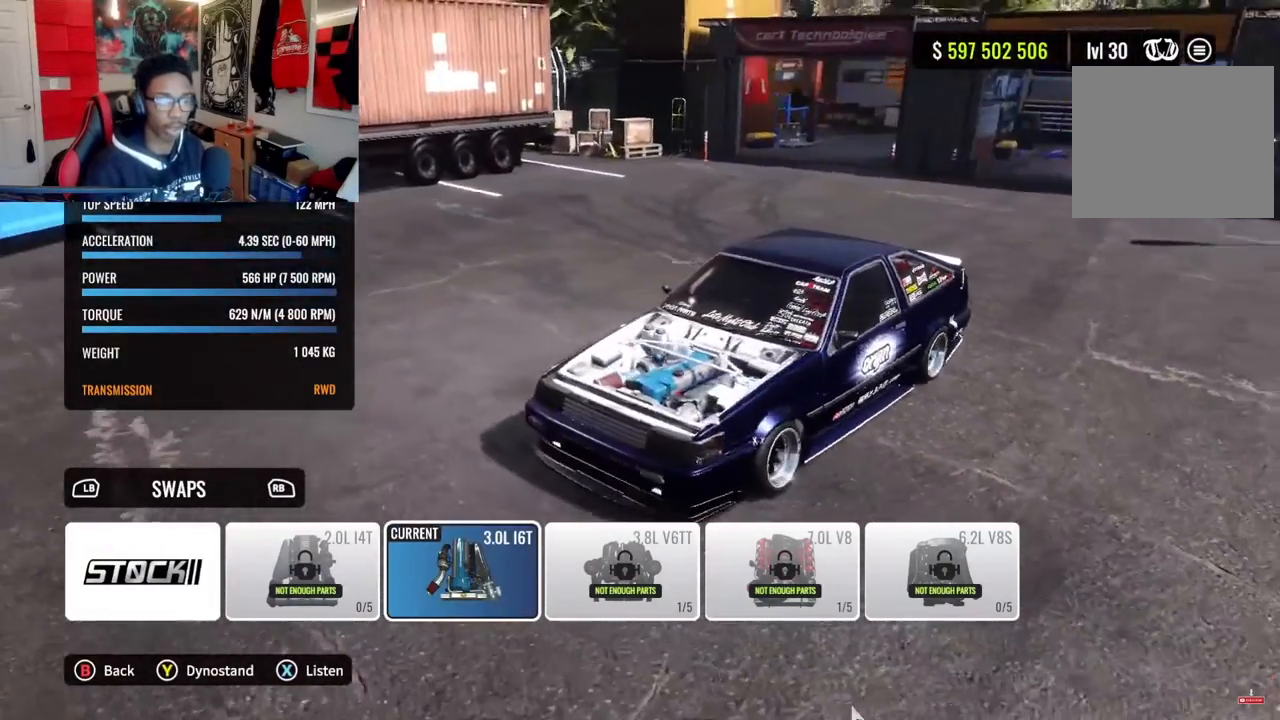
{"buttons": [], "left_stick": "center", "right_stick": "center", "events": [[33, "right_stick", "center"]]}
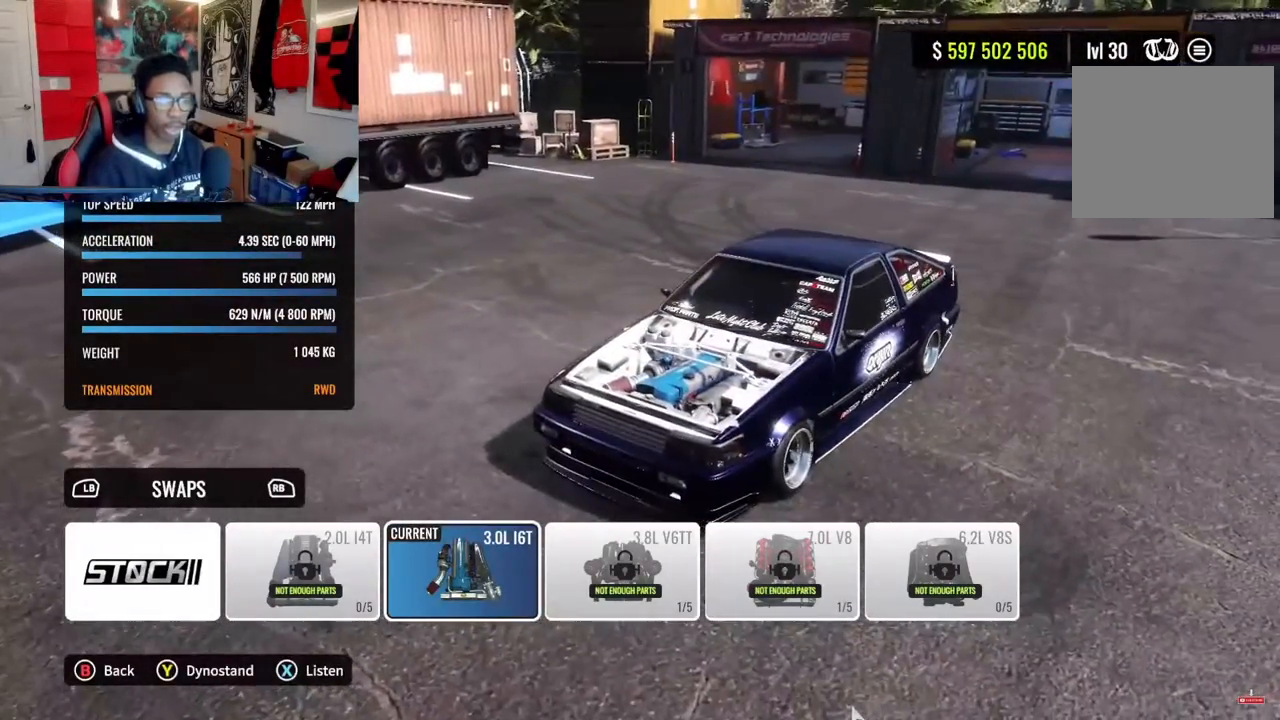
{"buttons": [], "left_stick": "center", "right_stick": "center", "events": []}
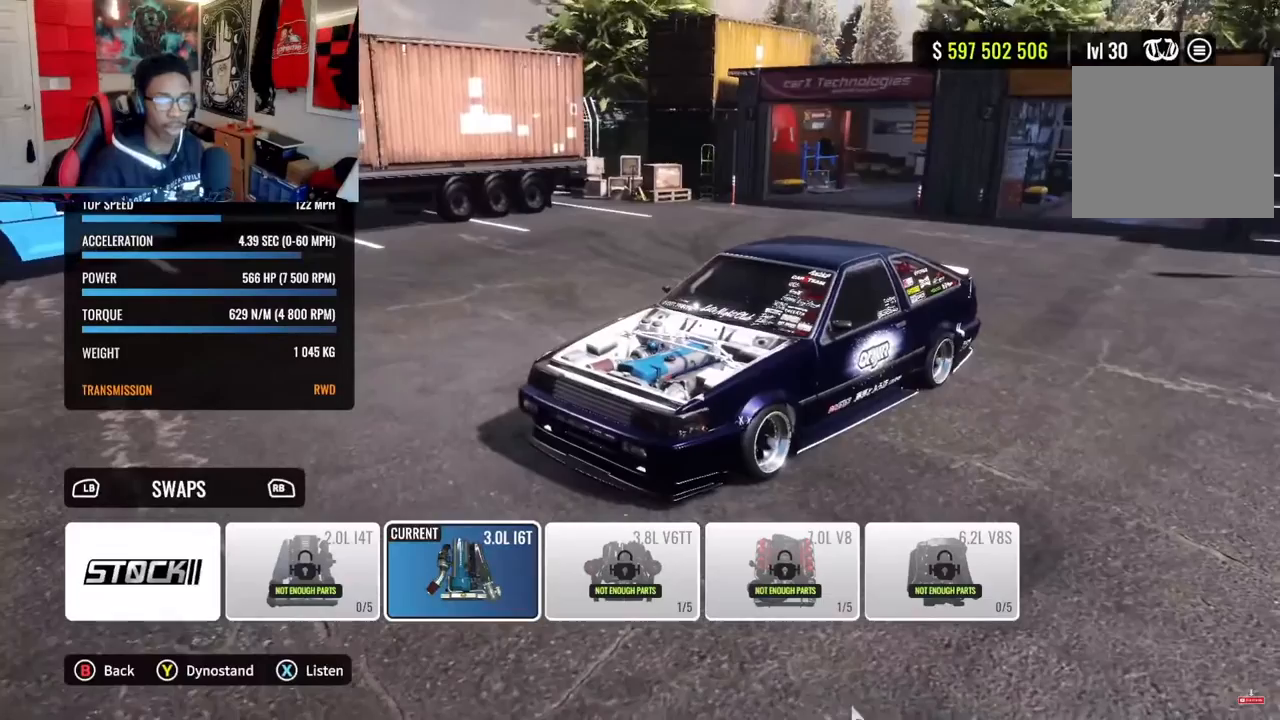
{"buttons": [], "left_stick": "center", "right_stick": "center", "events": []}
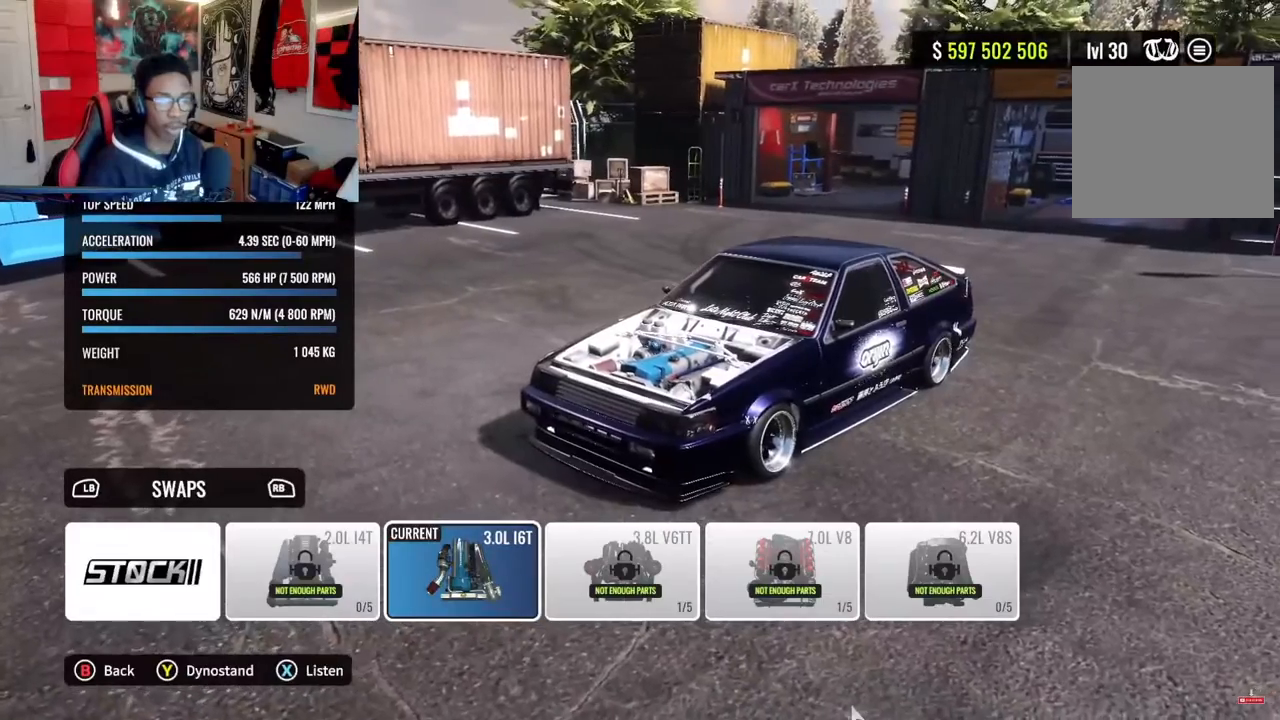
{"buttons": [], "left_stick": "center", "right_stick": "center", "events": []}
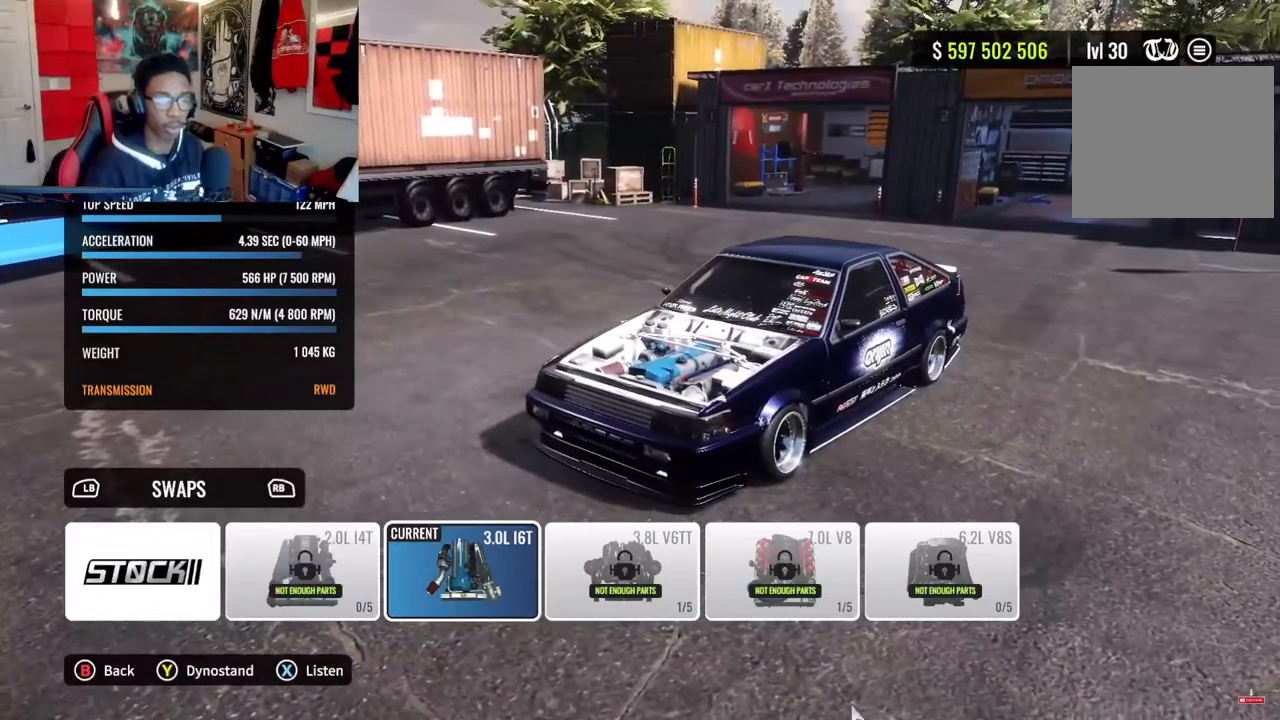
{"buttons": ["DPAD_RIGHT"], "left_stick": "center", "right_stick": "center", "events": [[450, "DPAD_RIGHT", "down"]]}
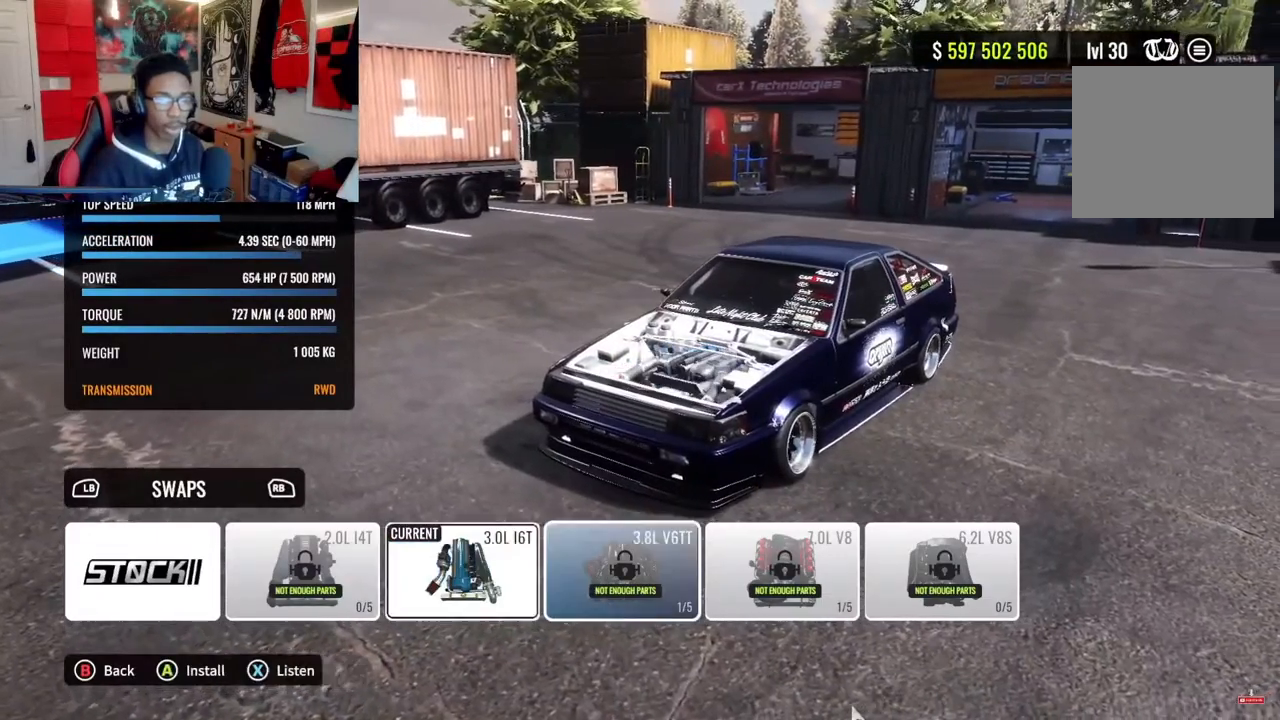
{"buttons": [], "left_stick": "center", "right_stick": "center", "events": [[150, "DPAD_RIGHT", "up"]]}
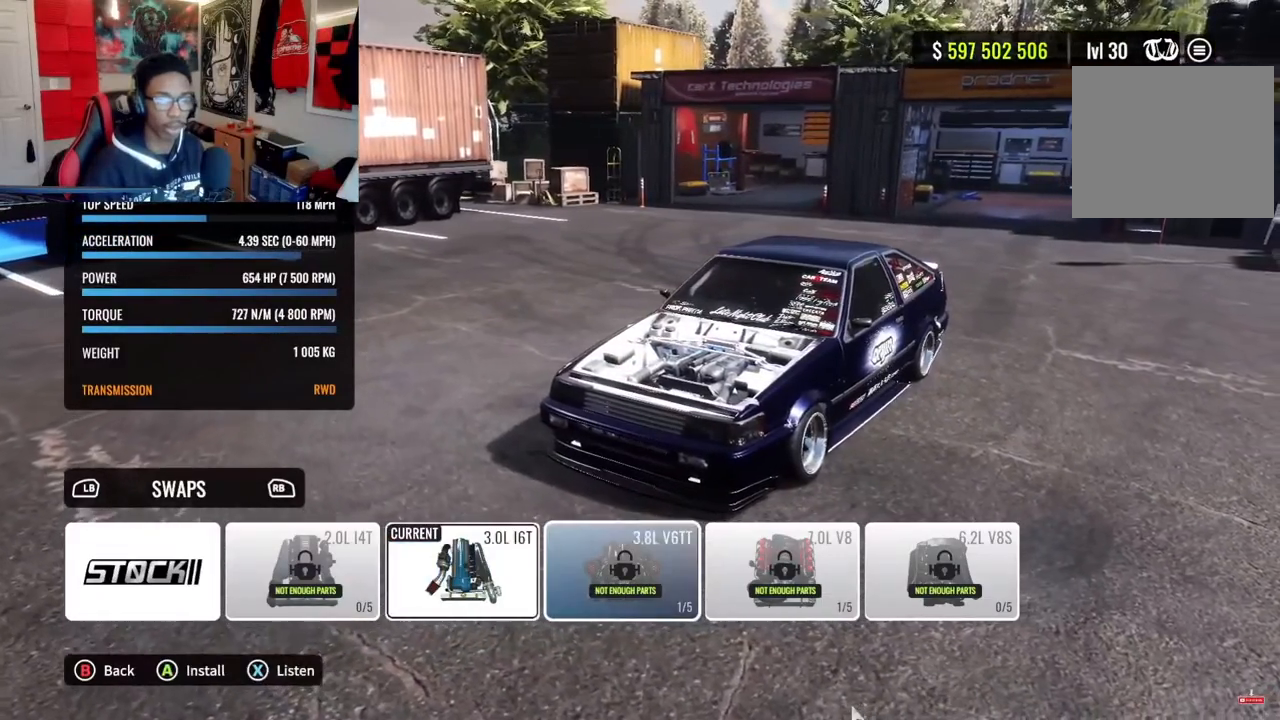
{"buttons": [], "left_stick": "center", "right_stick": "center", "events": []}
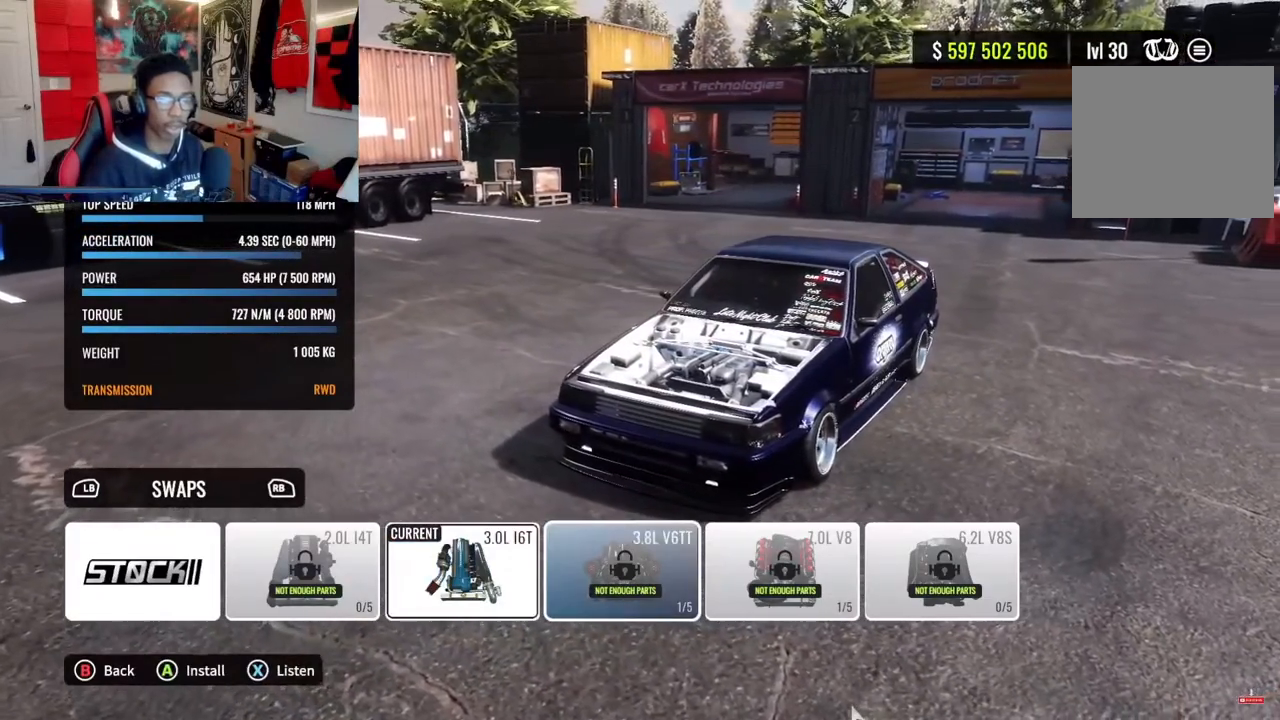
{"buttons": [], "left_stick": "center", "right_stick": "center", "events": []}
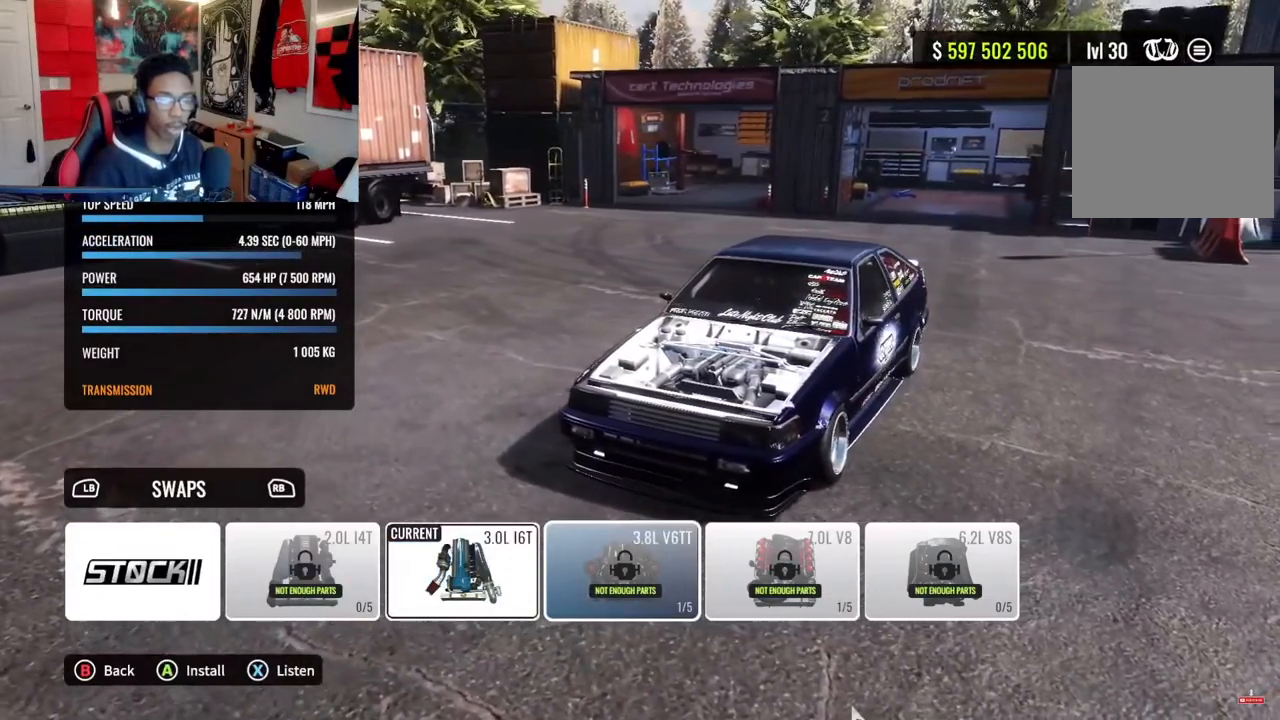
{"buttons": [], "left_stick": "center", "right_stick": "center", "events": []}
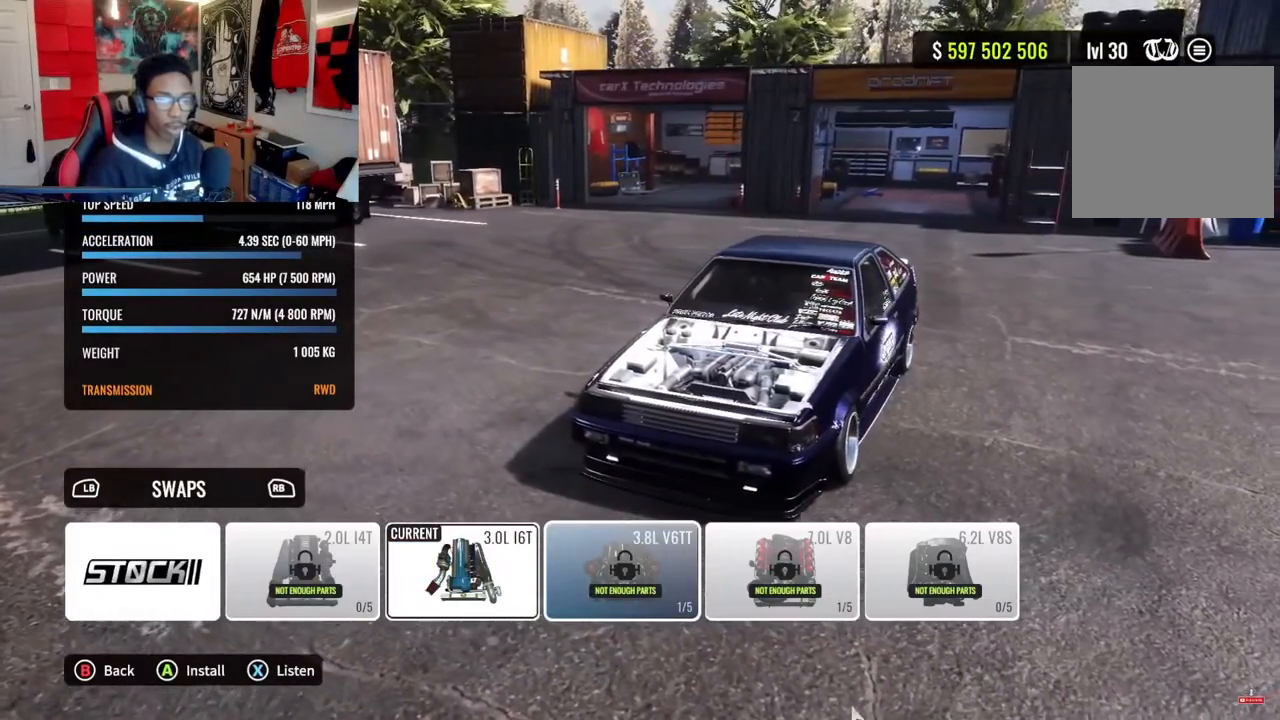
{"buttons": [], "left_stick": "center", "right_stick": "center", "events": [[17, "DPAD_RIGHT", "down"], [167, "DPAD_RIGHT", "up"]]}
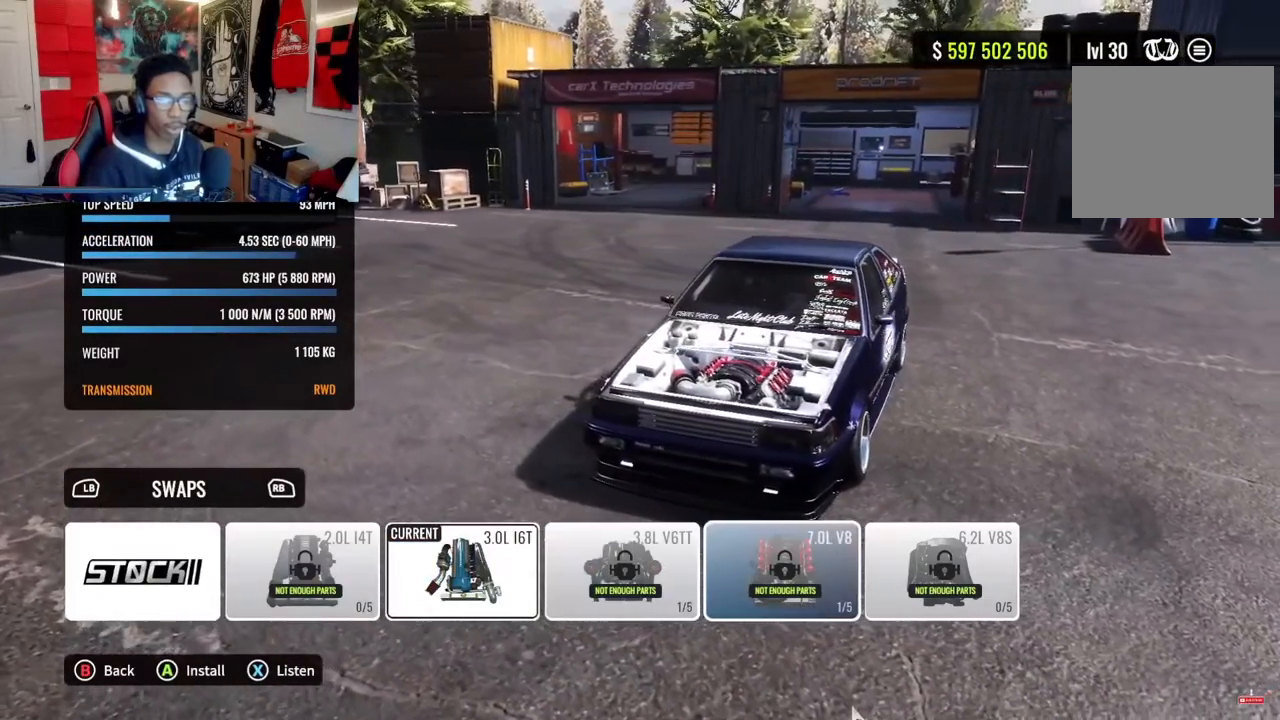
{"buttons": [], "left_stick": "center", "right_stick": "center", "events": [[200, "CIRCLE", "down"], [333, "CIRCLE", "up"]]}
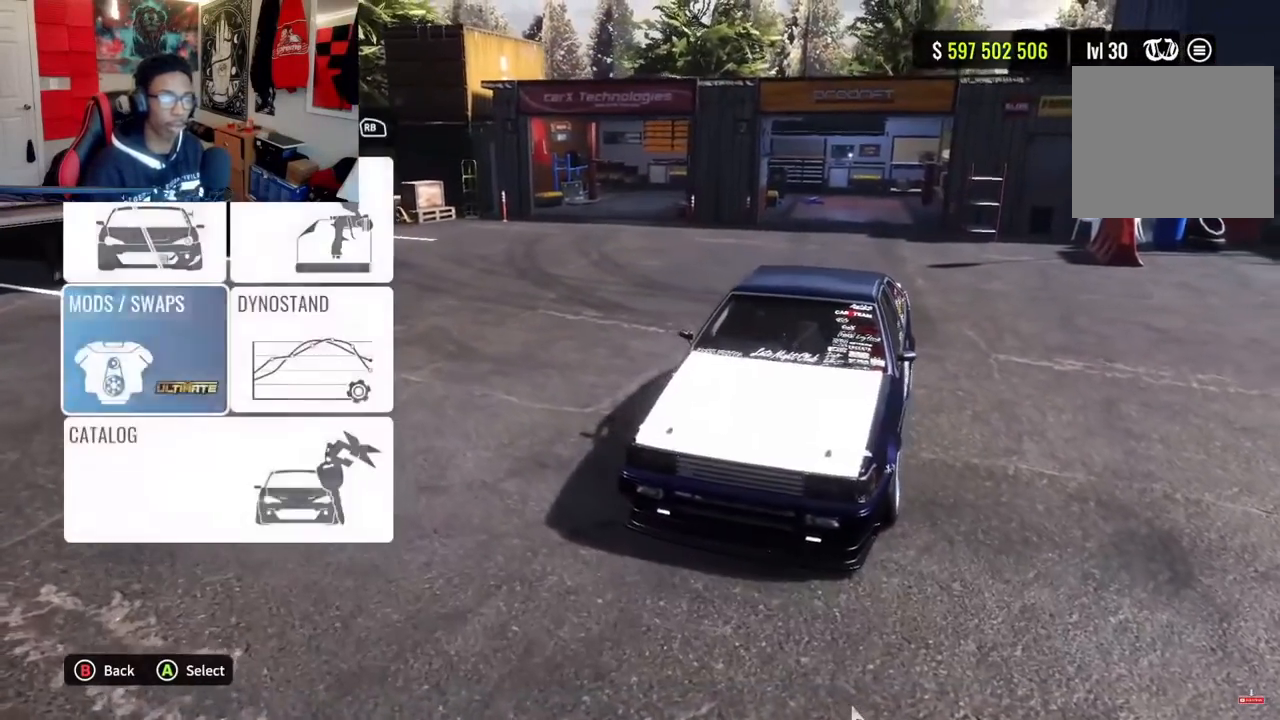
{"buttons": ["CROSS"], "left_stick": "center", "right_stick": "center", "events": [[167, "DPAD_DOWN", "down"], [267, "DPAD_DOWN", "up"], [433, "CROSS", "down"]]}
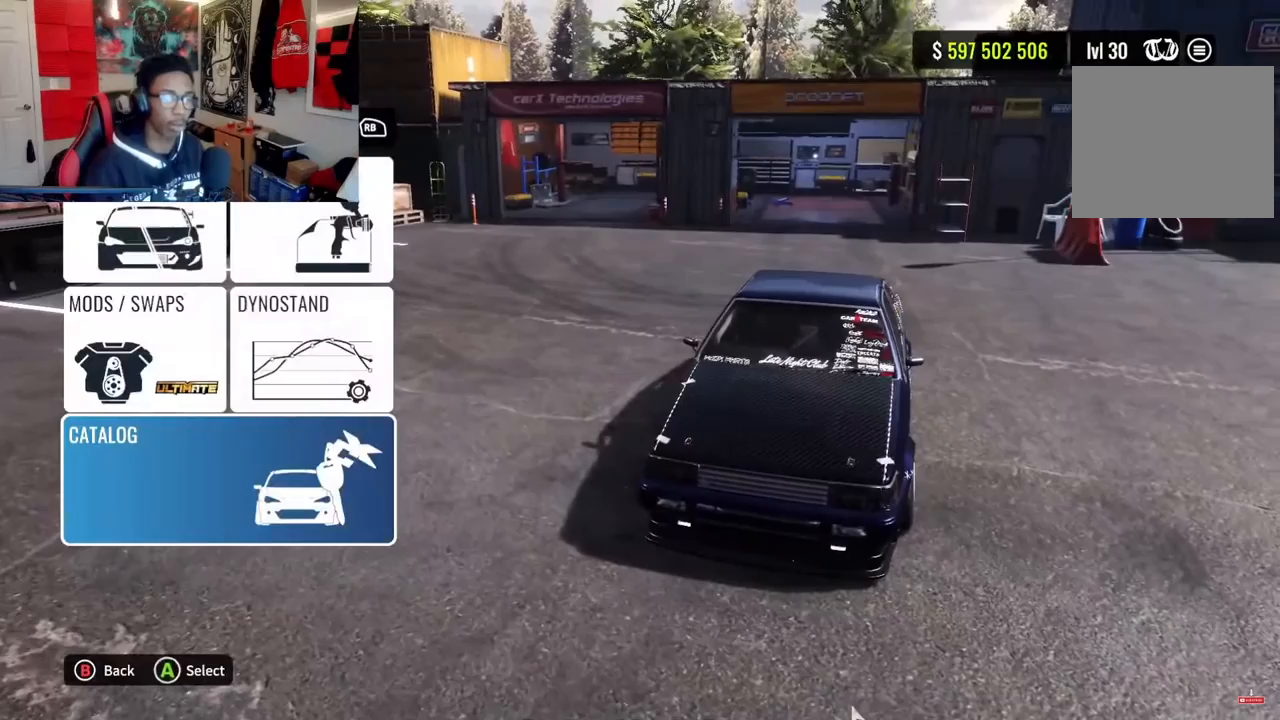
{"buttons": [], "left_stick": "center", "right_stick": "center", "events": [[50, "CROSS", "up"]]}
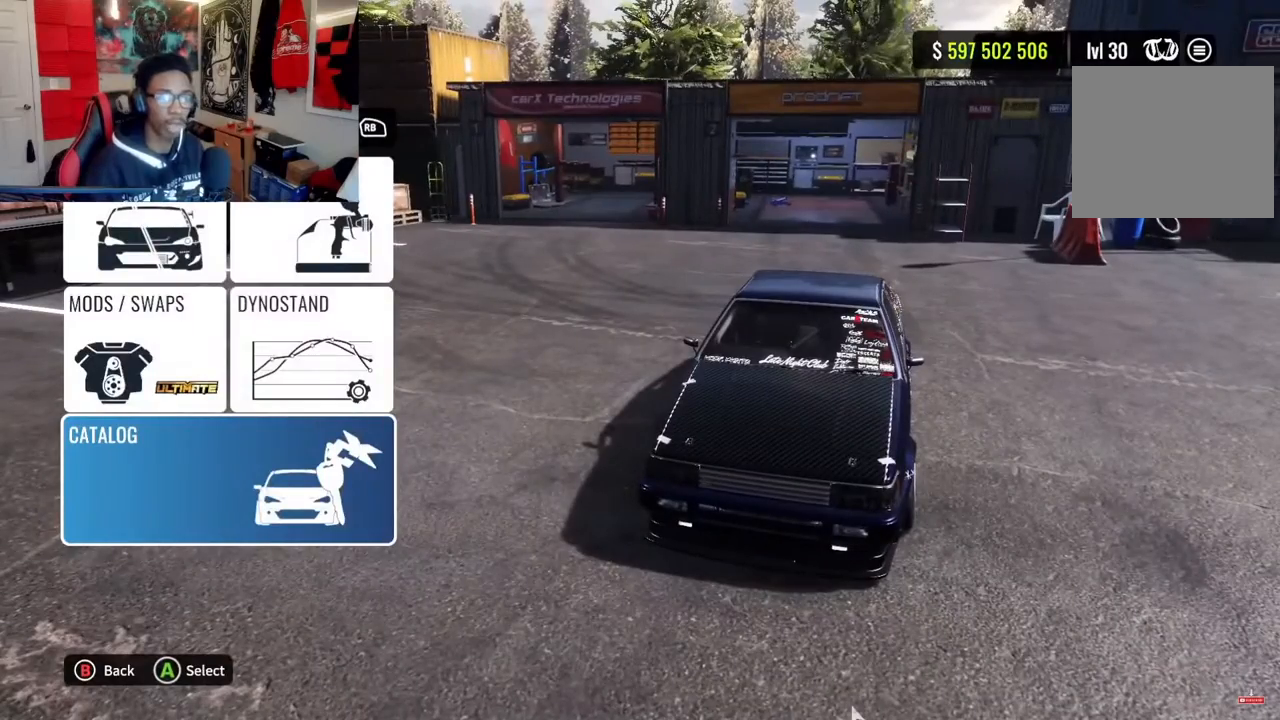
{"buttons": [], "left_stick": "center", "right_stick": "center", "events": []}
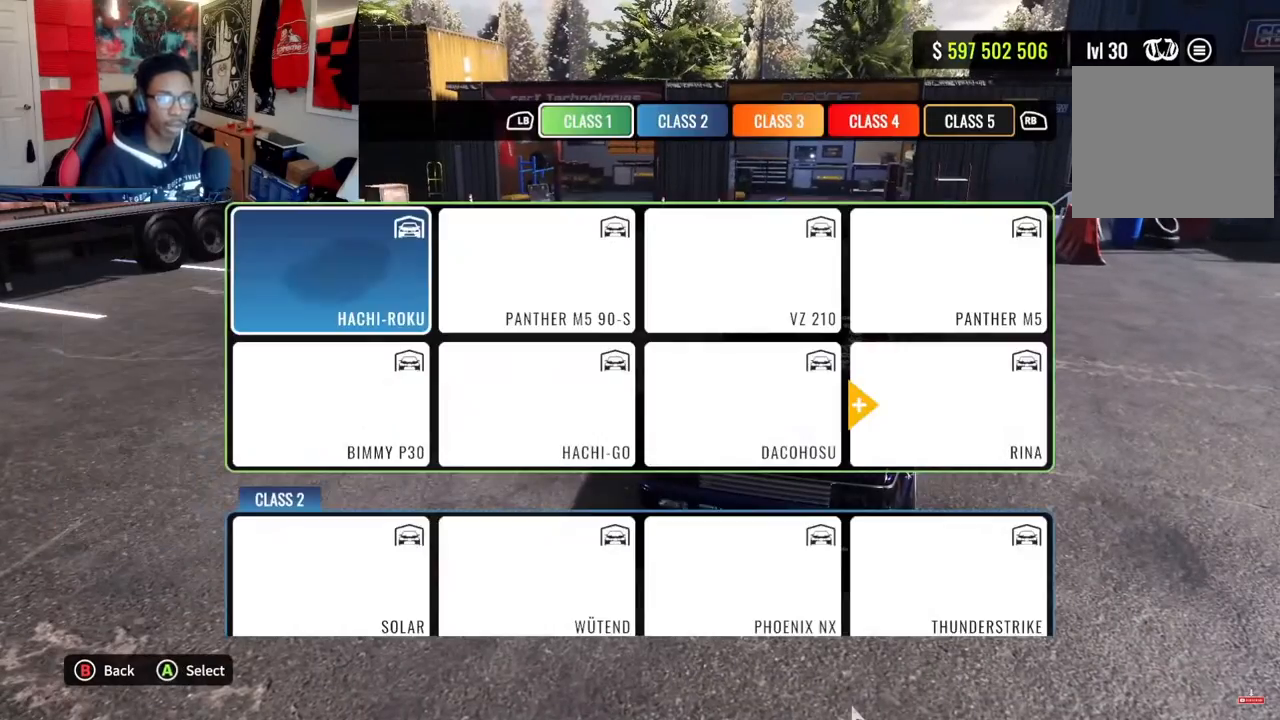
{"buttons": [], "left_stick": "center", "right_stick": "center", "events": [[250, "L1", "down"], [400, "L1", "up"]]}
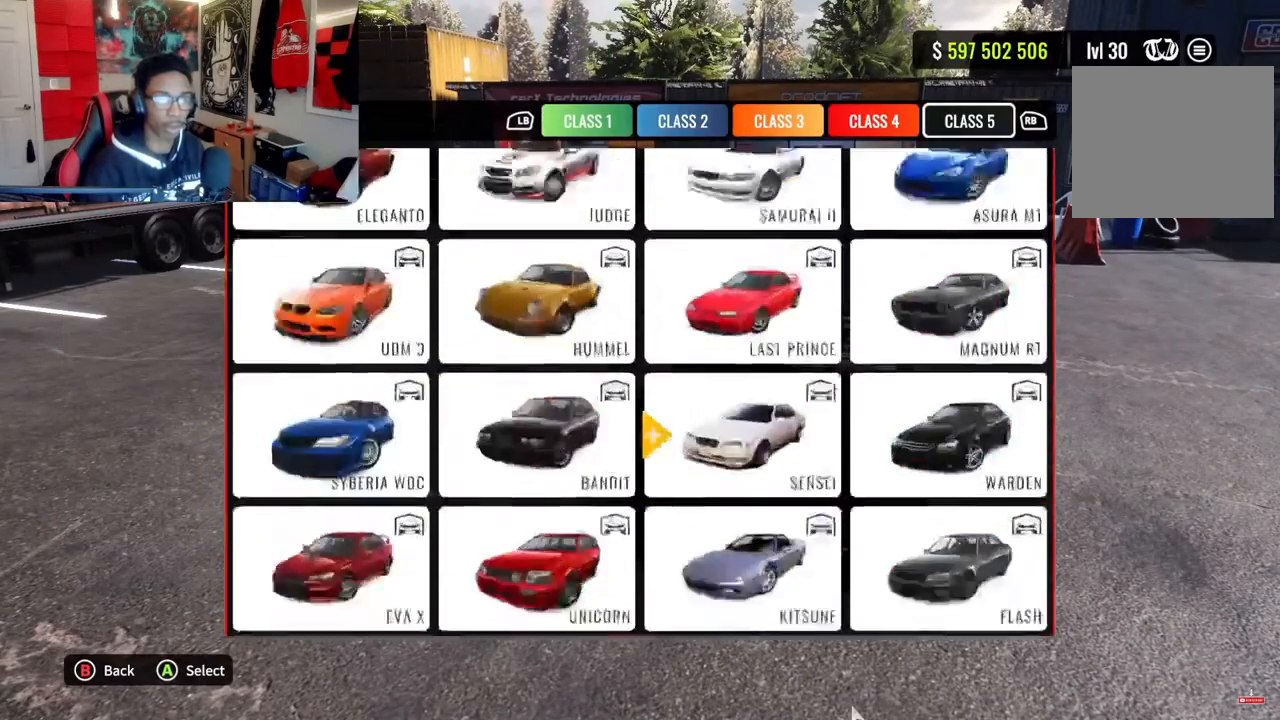
{"buttons": [], "left_stick": "center", "right_stick": "center", "events": []}